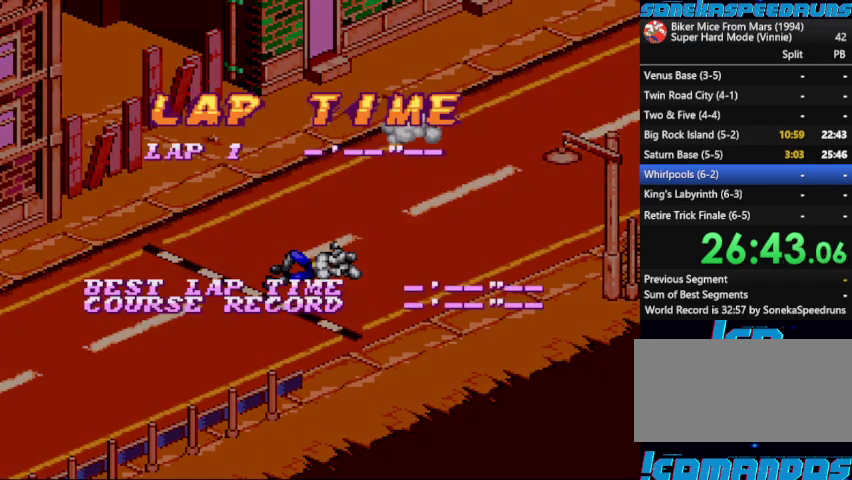
Gameplay with a controller (Nintendo layout); each line is a JSON object with the inputs held at the frame after it. "events" lists button and stick changes between this image and that frame as [ms after this image, input, new state], when the widget could be followed in between. Not read: L3 R3.
{"buttons": ["B", "START"], "events": [[100, "START", "down"], [167, "B", "down"], [233, "B", "up"], [233, "START", "up"], [300, "START", "down"], [367, "START", "up"], [433, "B", "down"], [433, "START", "down"]]}
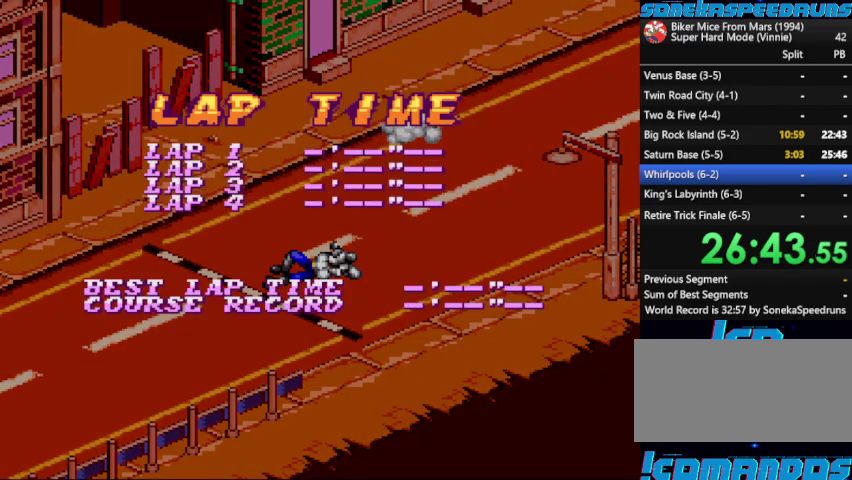
{"buttons": ["B", "START"], "events": [[33, "START", "up"], [100, "B", "up"], [167, "B", "down"], [267, "B", "up"], [300, "START", "down"], [467, "B", "down"]]}
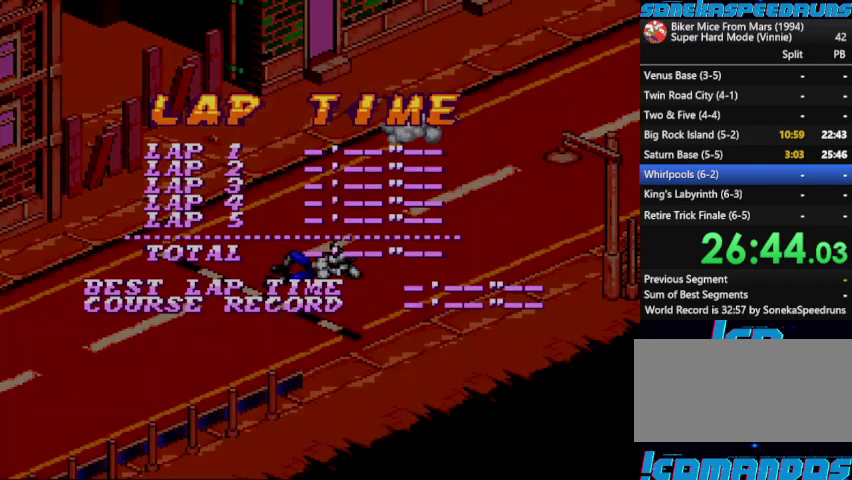
{"buttons": ["B"], "events": [[33, "B", "up"], [300, "START", "up"], [400, "B", "down"], [400, "START", "down"], [467, "START", "up"]]}
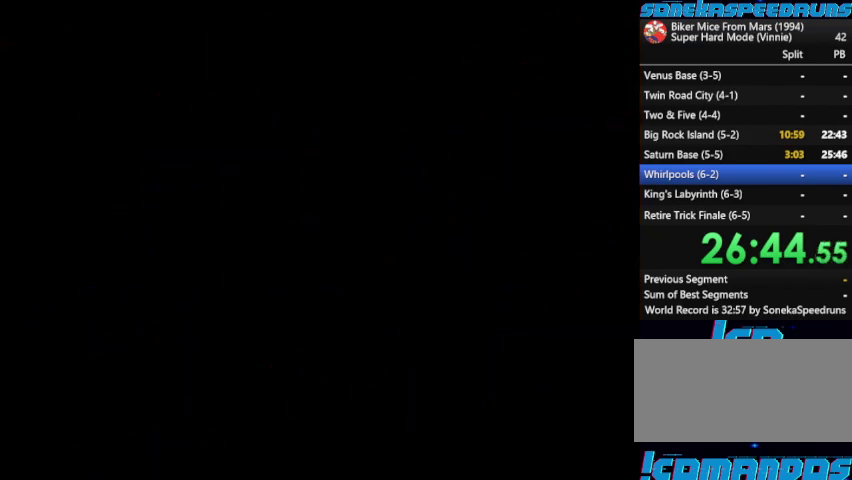
{"buttons": [], "events": [[67, "START", "down"], [100, "B", "up"], [133, "START", "up"], [233, "B", "down"], [233, "START", "down"], [333, "B", "up"], [467, "START", "up"]]}
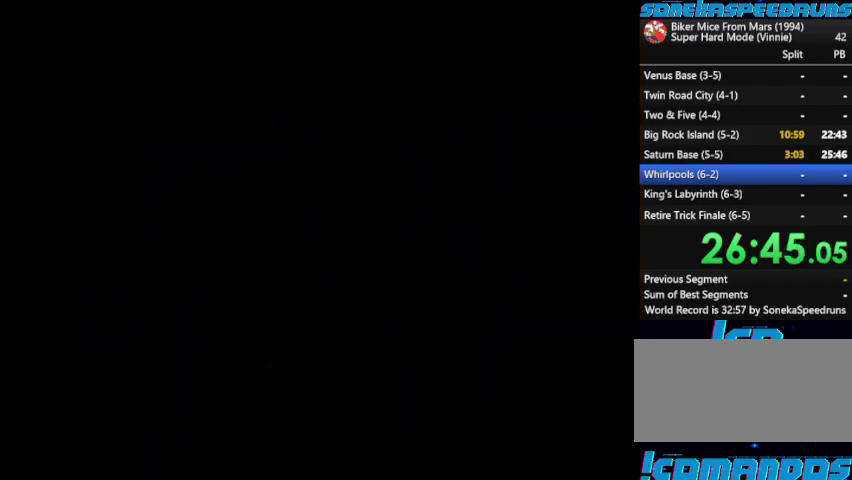
{"buttons": ["B"], "events": [[33, "START", "down"], [67, "B", "down"], [133, "START", "up"], [200, "B", "up"], [200, "START", "down"], [267, "START", "up"], [300, "B", "down"], [333, "START", "down"], [400, "START", "up"]]}
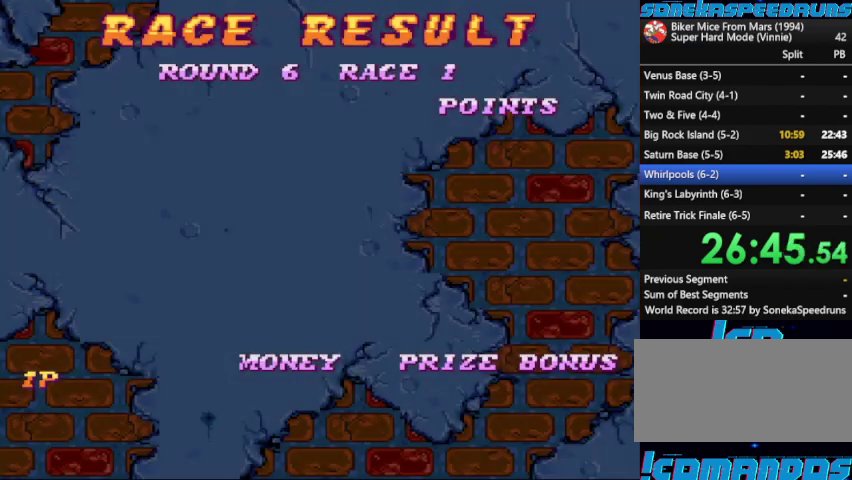
{"buttons": ["B"], "events": [[33, "B", "up"], [100, "B", "down"], [133, "START", "down"], [167, "B", "up"], [233, "B", "down"], [333, "START", "up"], [400, "START", "down"], [467, "START", "up"]]}
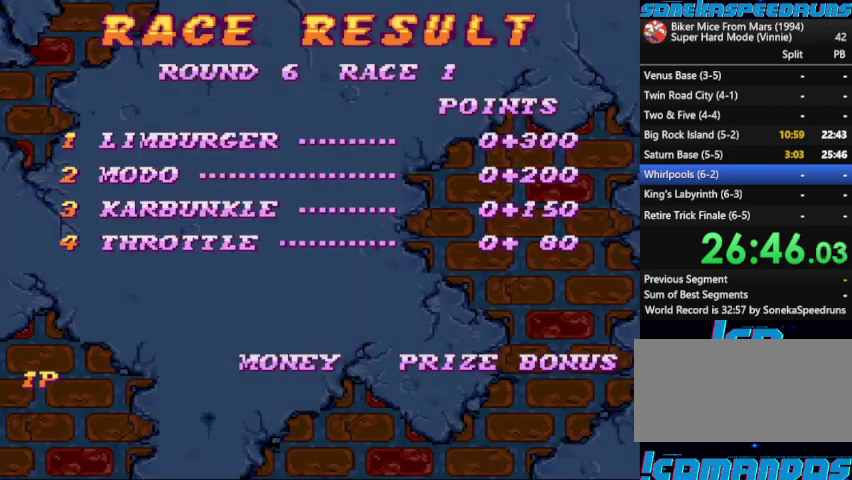
{"buttons": ["B"], "events": [[33, "START", "down"], [133, "B", "up"], [133, "START", "up"], [233, "B", "down"], [300, "B", "up"], [467, "B", "down"]]}
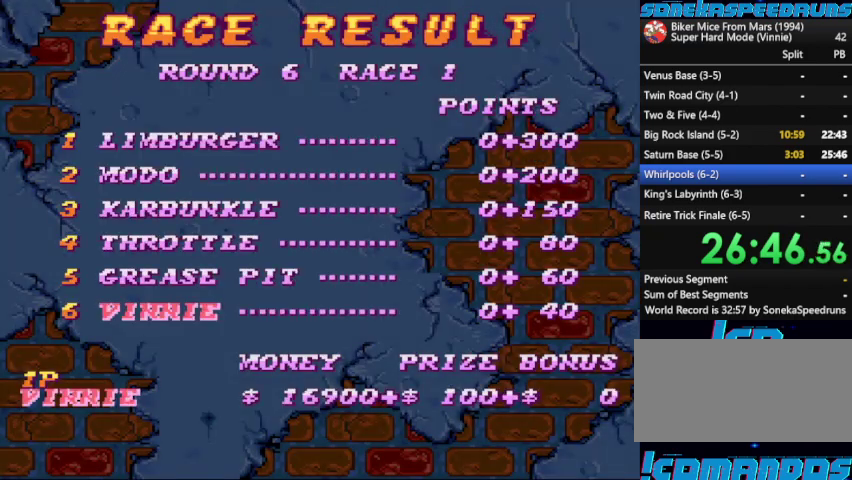
{"buttons": []}
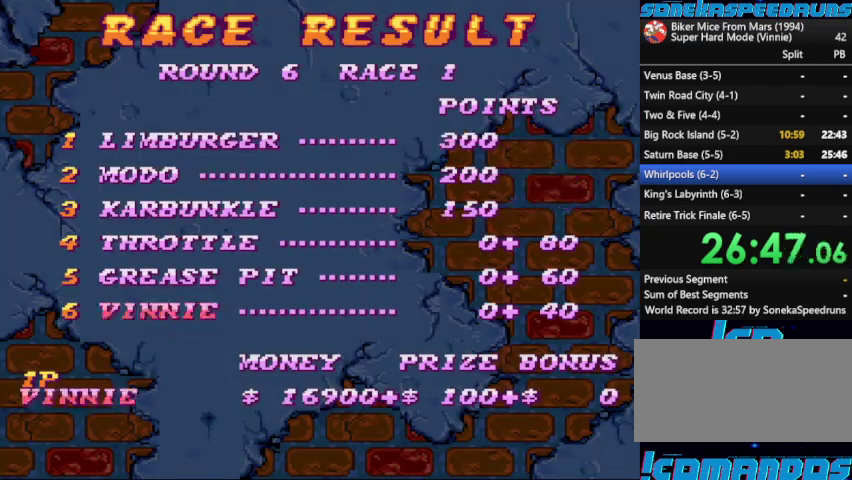
{"buttons": ["START"]}
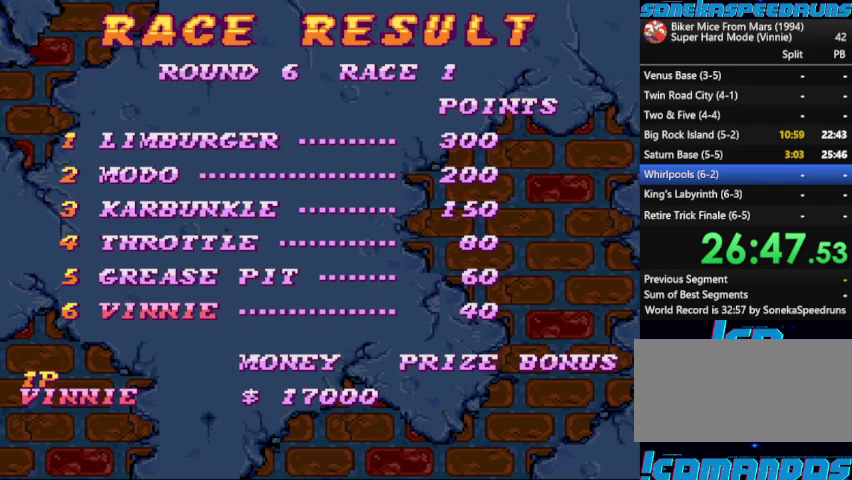
{"buttons": ["B", "START"], "events": [[33, "B", "down"], [33, "START", "up"], [133, "B", "up"], [133, "START", "down"], [200, "START", "up"], [300, "START", "down"], [333, "B", "down"]]}
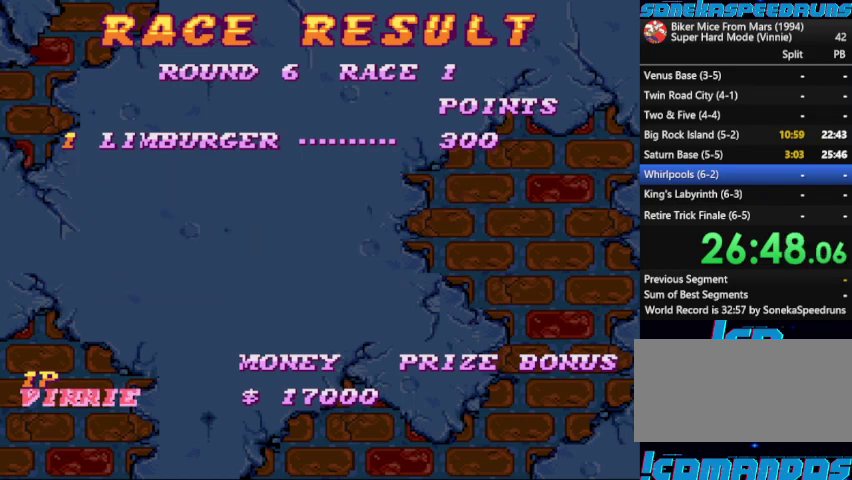
{"buttons": [], "events": [[67, "B", "up"], [167, "B", "down"], [167, "START", "up"], [267, "B", "up"], [367, "START", "down"], [433, "B", "down"], [433, "START", "up"], [500, "B", "up"]]}
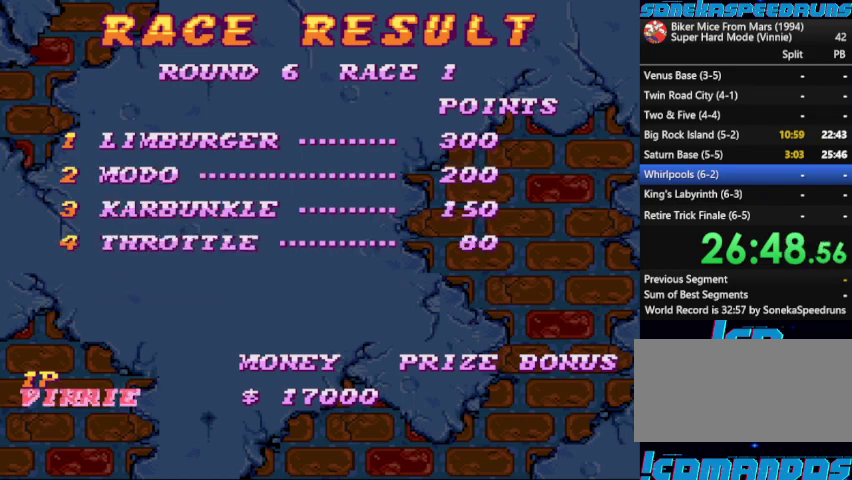
{"buttons": ["B", "START"], "events": [[33, "START", "down"], [100, "START", "up"], [167, "START", "down"], [267, "START", "up"], [467, "START", "down"], [500, "B", "down"]]}
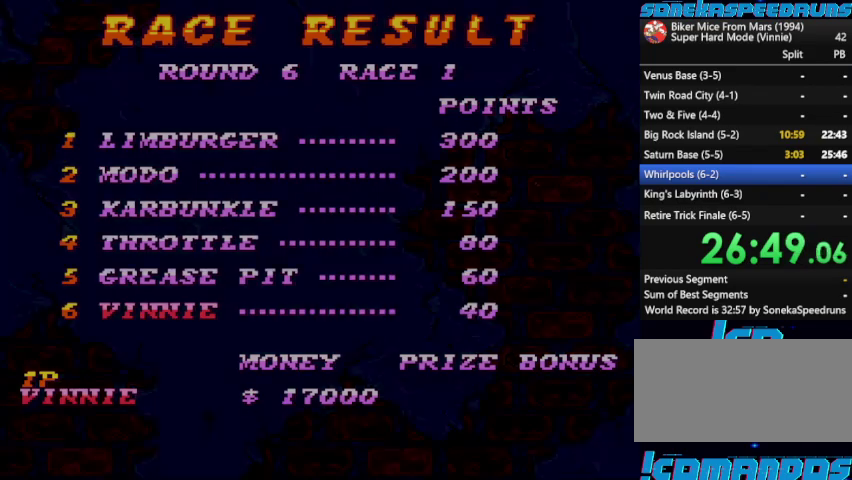
{"buttons": ["B"], "events": [[33, "START", "up"], [100, "START", "down"], [233, "B", "up"], [300, "B", "down"], [367, "B", "up"], [433, "B", "down"], [467, "START", "up"]]}
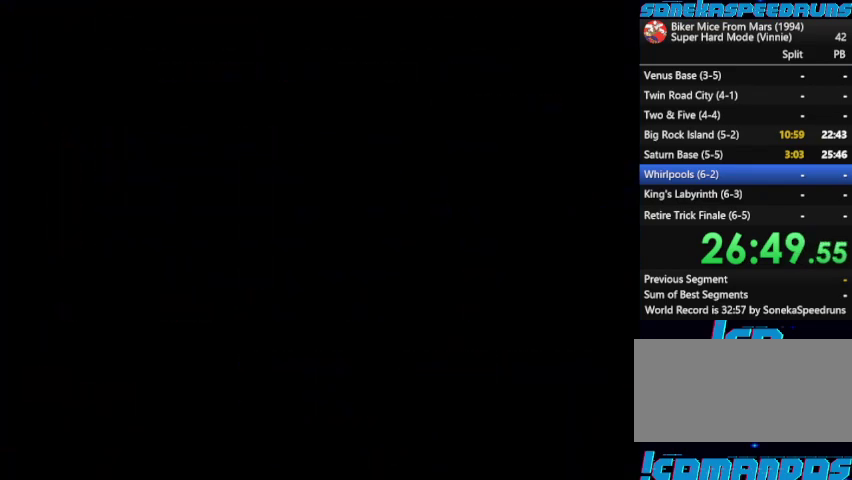
{"buttons": [], "events": [[67, "START", "down"], [167, "START", "up"], [200, "B", "up"], [267, "B", "down"], [400, "B", "up"], [400, "START", "down"], [500, "START", "up"]]}
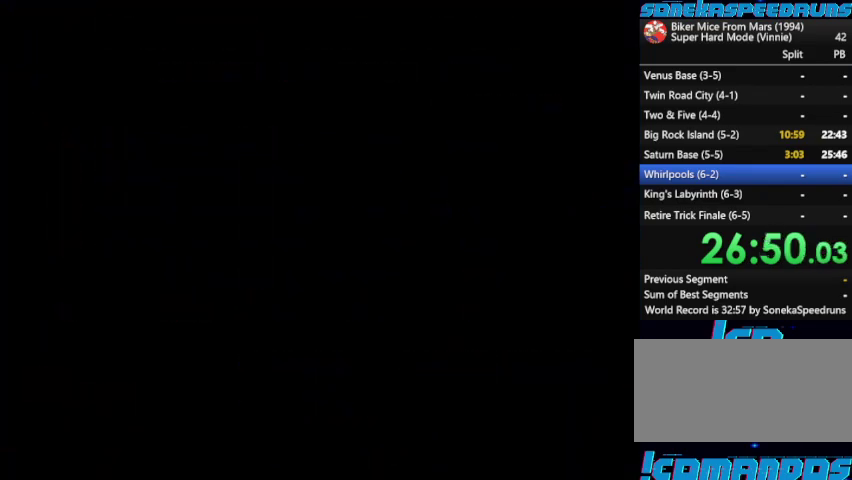
{"buttons": ["START"], "events": [[67, "B", "down"], [67, "START", "down"], [167, "B", "up"], [167, "START", "up"], [233, "B", "down"], [267, "START", "down"], [333, "B", "up"], [433, "START", "up"], [500, "START", "down"]]}
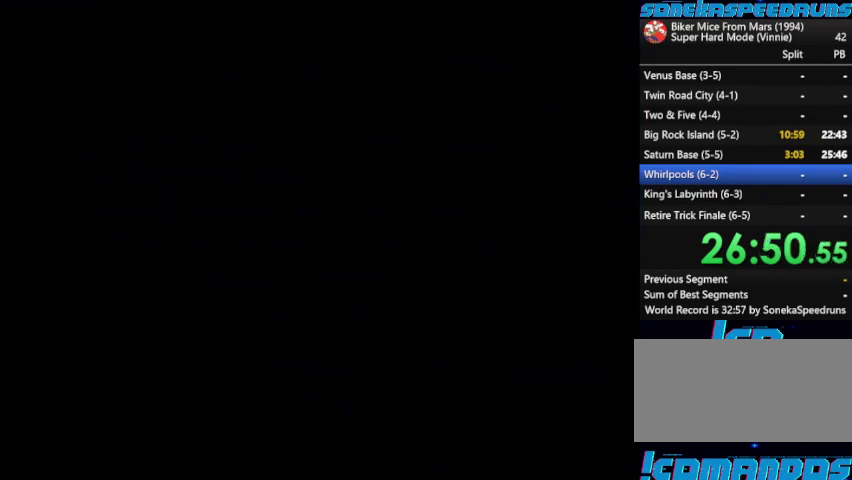
{"buttons": ["B", "START"], "events": [[67, "B", "down"], [133, "B", "up"], [233, "START", "up"], [300, "START", "down"], [333, "B", "down"], [367, "START", "up"], [433, "START", "down"]]}
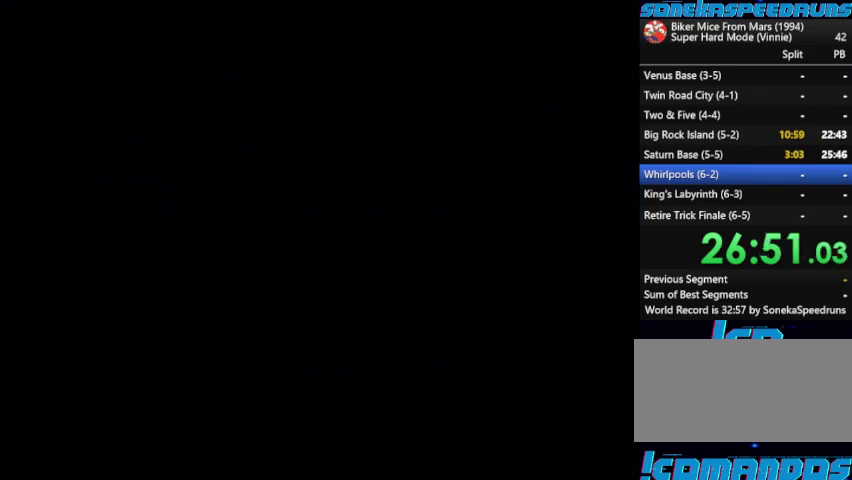
{"buttons": []}
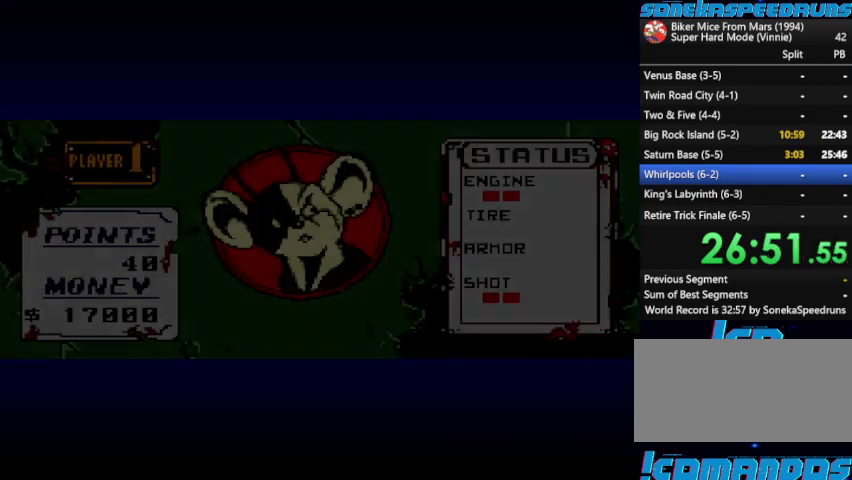
{"buttons": ["B", "START"]}
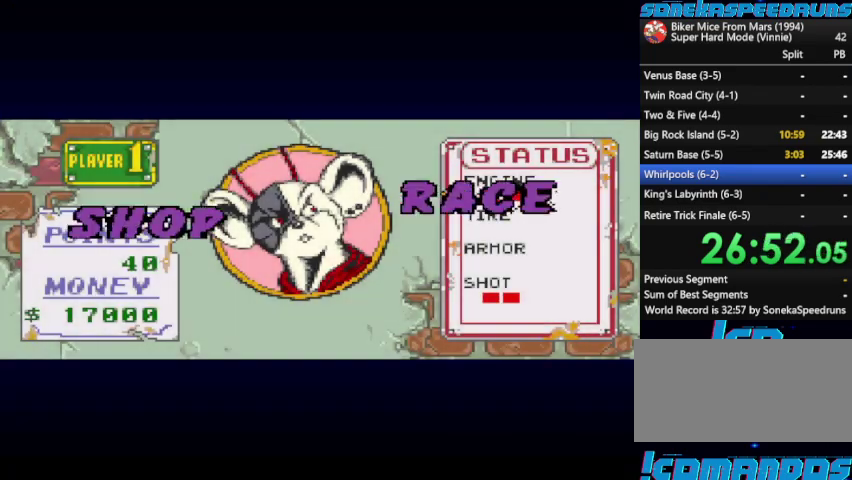
{"buttons": [], "events": [[133, "START", "up"], [200, "B", "up"], [200, "START", "down"], [267, "B", "down"], [267, "START", "up"], [333, "B", "up"], [367, "START", "down"], [433, "START", "up"]]}
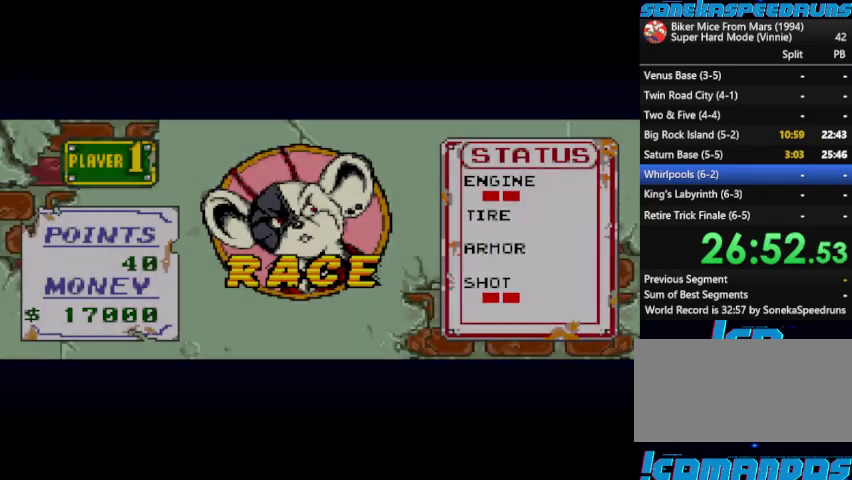
{"buttons": [], "events": [[67, "B", "down"], [267, "B", "up"], [300, "START", "down"], [400, "START", "up"]]}
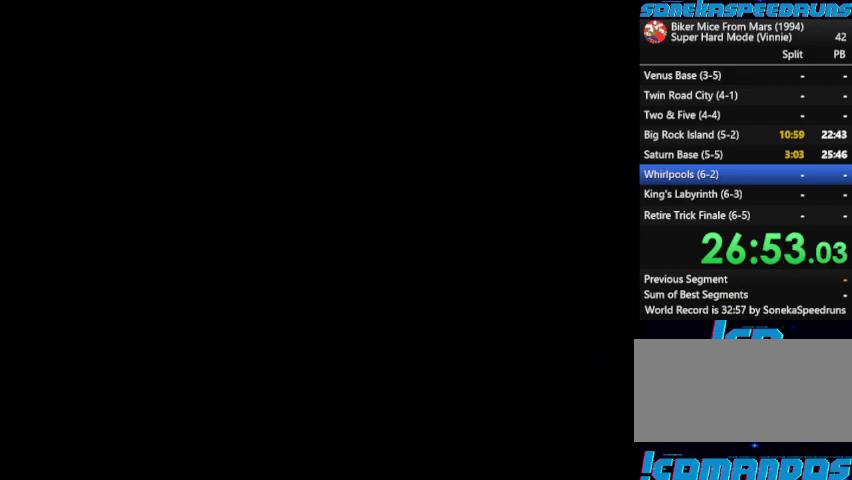
{"buttons": [], "events": []}